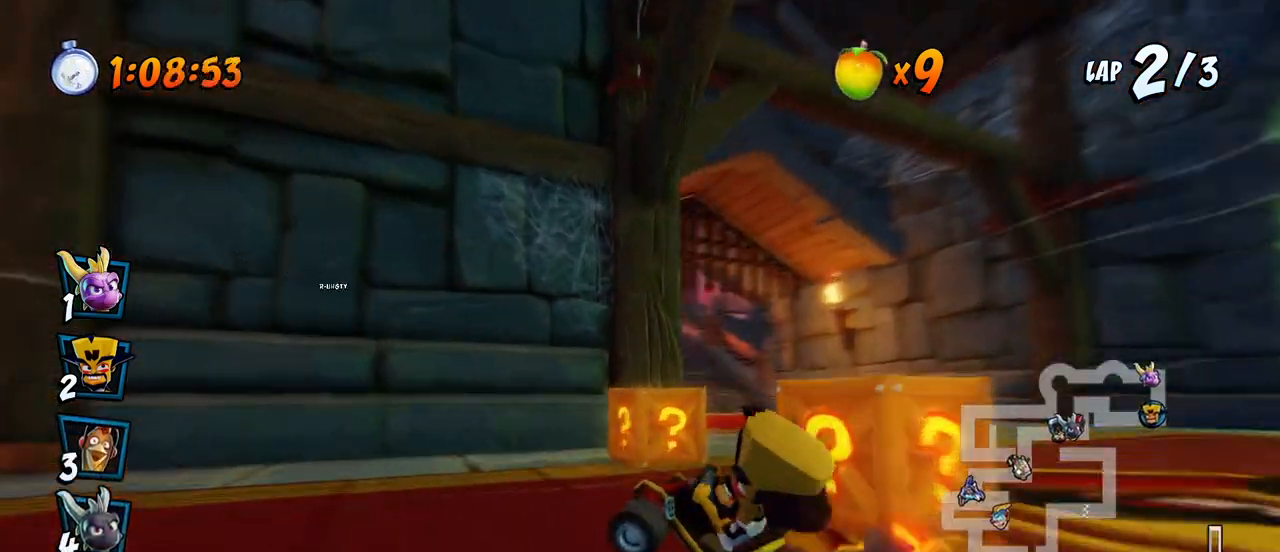
Gameplay with a controller (PlayStation layout); each line is a JSON object with the inputs held at the frame after it. "events" lists button and stick changes between this image and that frame as [ms after this image, input, new state], when the widget could be followed in between. Not read: right_stick.
{"buttons": ["CROSS", "R2", "DPAD_LEFT"], "left_stick": "center", "events": [[33, "R2", "up"], [83, "R2", "down"], [133, "DPAD_LEFT", "up"], [133, "DPAD_UP", "up"], [150, "L1", "up"], [433, "DPAD_LEFT", "down"]]}
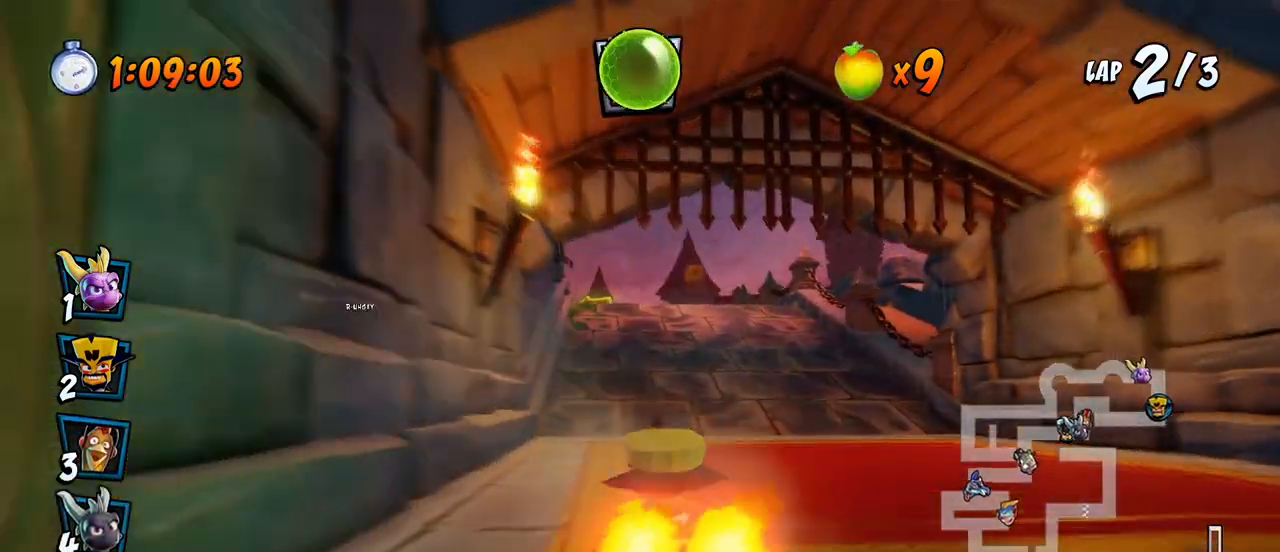
{"buttons": ["CROSS", "R2", "DPAD_UP", "DPAD_LEFT"], "left_stick": "center", "events": [[500, "DPAD_UP", "down"]]}
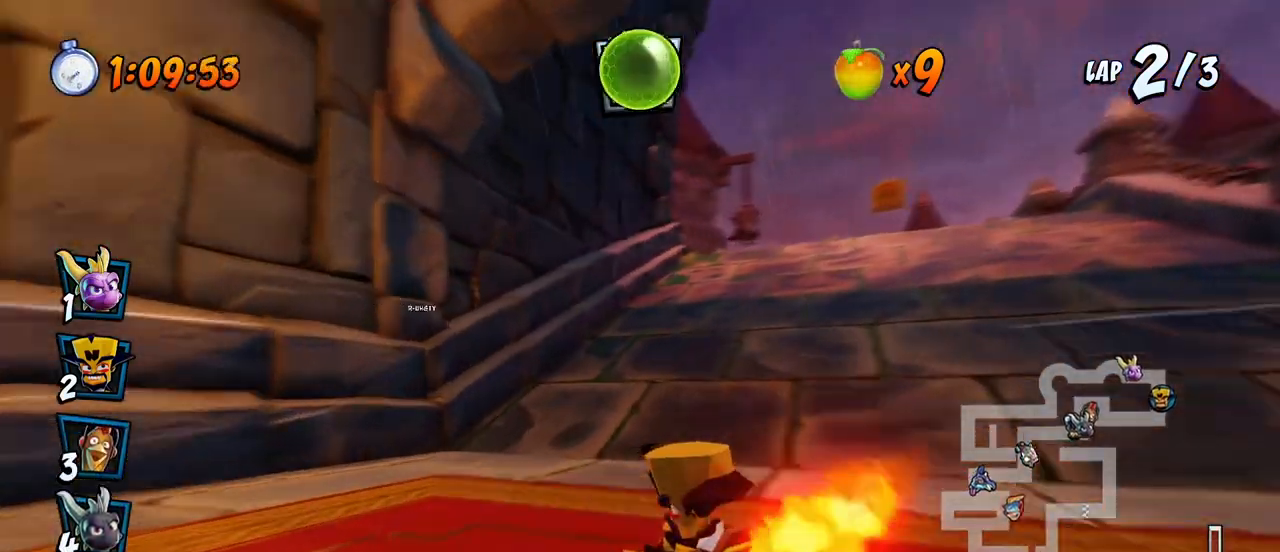
{"buttons": ["CROSS", "L1", "R2", "DPAD_UP", "DPAD_RIGHT"], "left_stick": "center", "events": [[17, "DPAD_LEFT", "up"], [17, "DPAD_RIGHT", "down"], [17, "DPAD_UP", "up"], [283, "DPAD_UP", "down"], [400, "L1", "down"]]}
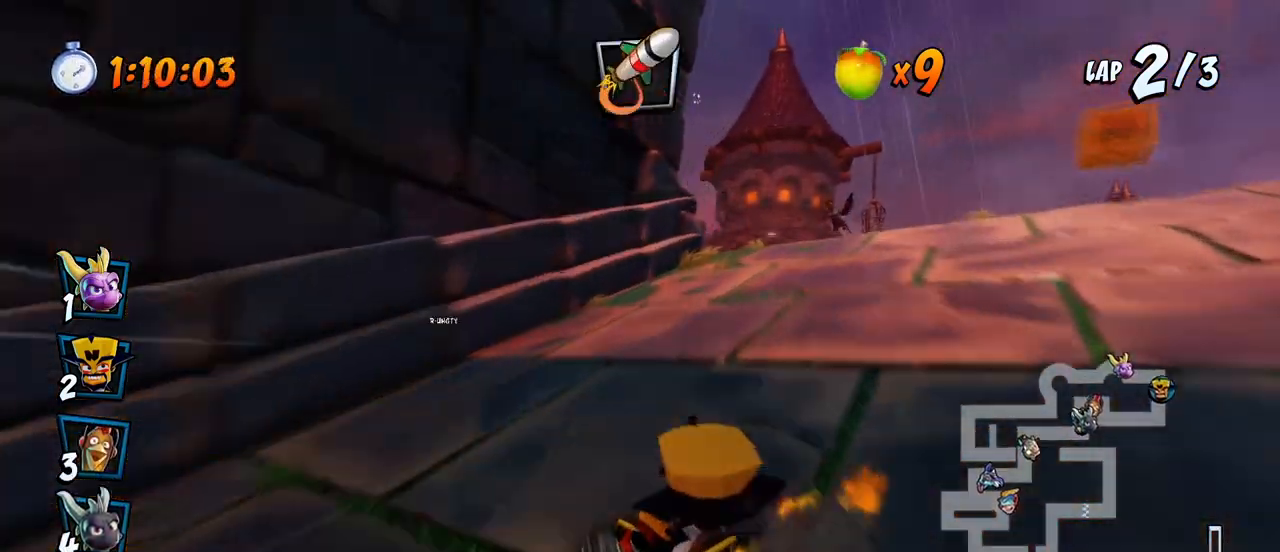
{"buttons": ["CROSS", "R2", "DPAD_UP", "DPAD_LEFT"], "left_stick": "center", "events": [[100, "DPAD_LEFT", "down"], [100, "DPAD_RIGHT", "up"], [117, "L1", "up"], [133, "DPAD_UP", "up"], [150, "DPAD_UP", "down"], [317, "R2", "up"], [383, "R2", "down"]]}
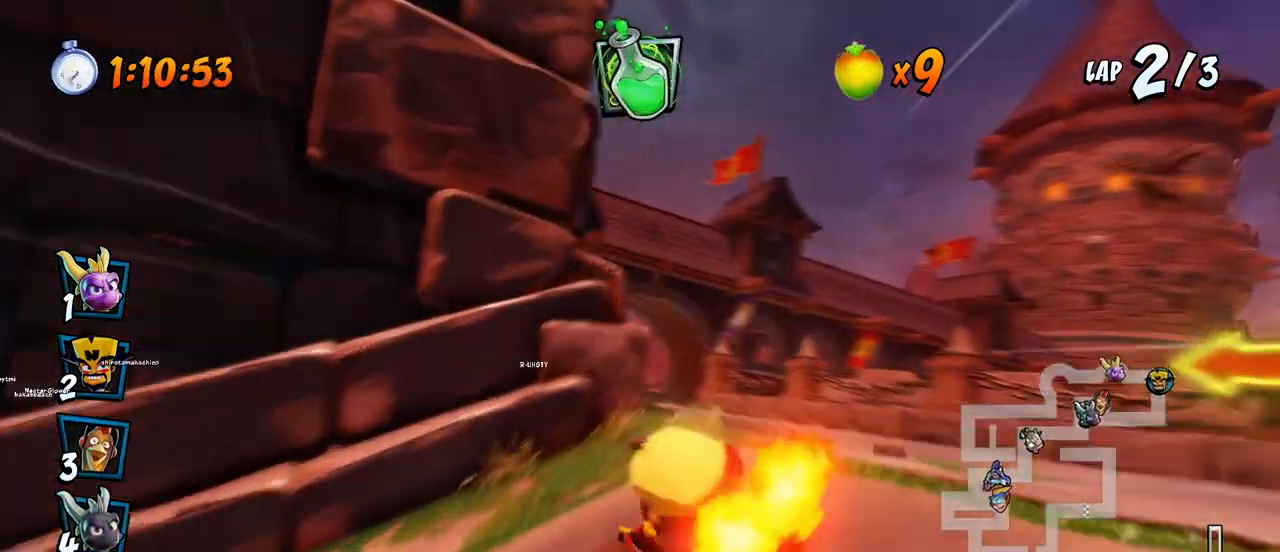
{"buttons": ["CROSS", "R2", "DPAD_RIGHT"], "left_stick": "center", "events": [[50, "DPAD_UP", "up"], [67, "DPAD_LEFT", "up"], [467, "DPAD_RIGHT", "down"]]}
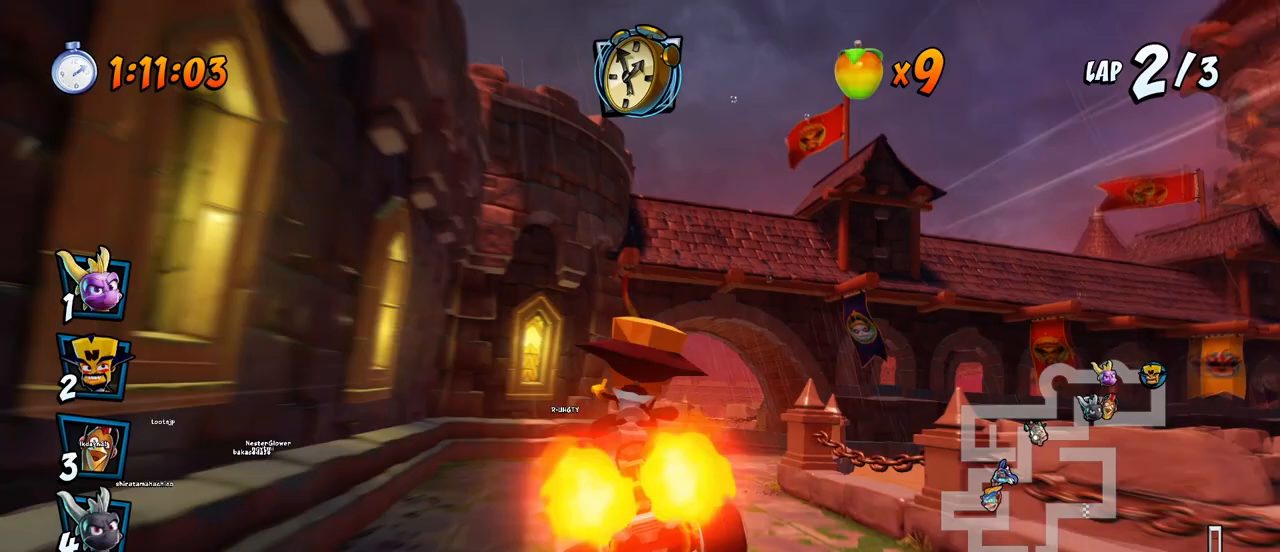
{"buttons": ["CROSS", "R2", "DPAD_LEFT"], "left_stick": "center", "events": [[83, "DPAD_RIGHT", "up"], [283, "DPAD_LEFT", "down"]]}
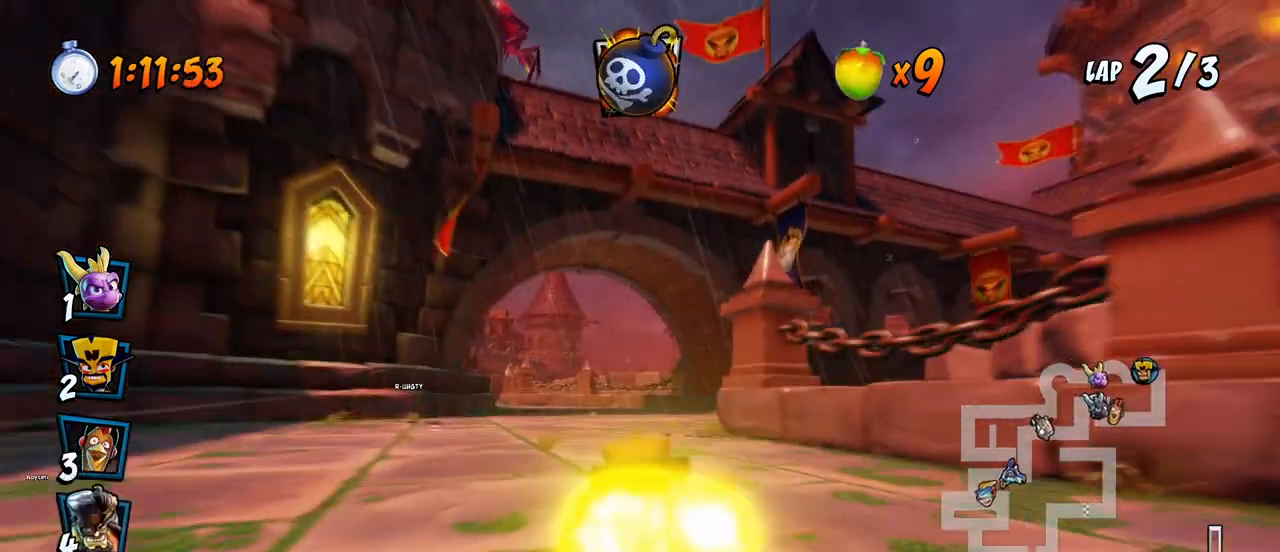
{"buttons": ["CROSS", "R2", "DPAD_LEFT"], "left_stick": "center", "events": [[67, "DPAD_LEFT", "up"], [67, "DPAD_UP", "down"], [83, "DPAD_RIGHT", "down"], [83, "DPAD_UP", "up"], [433, "DPAD_UP", "down"], [467, "DPAD_LEFT", "down"], [467, "DPAD_RIGHT", "up"], [483, "DPAD_UP", "up"]]}
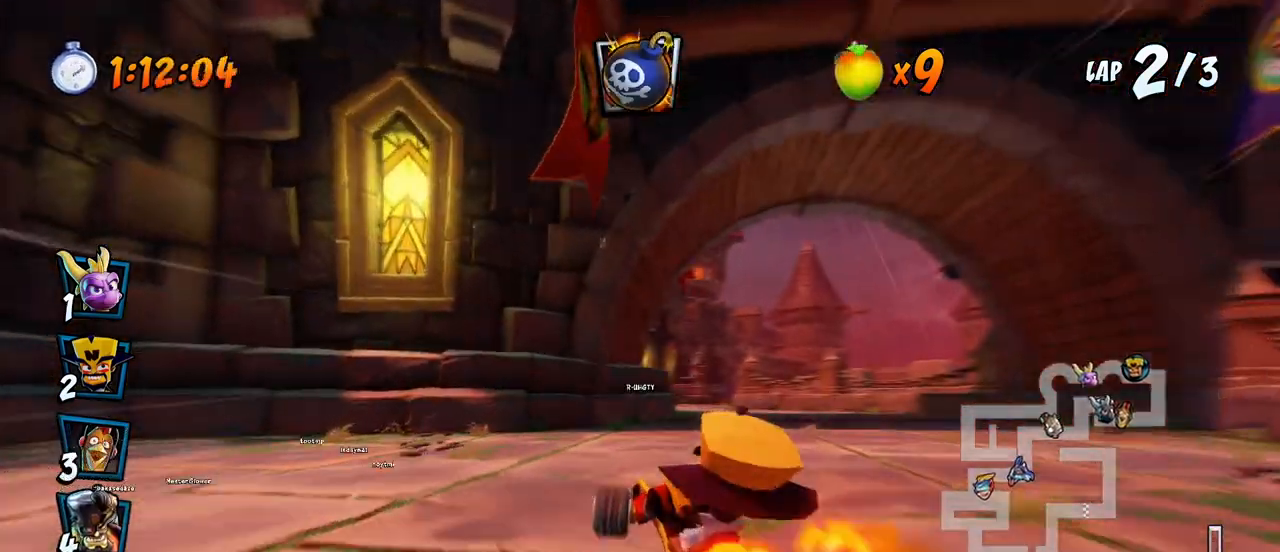
{"buttons": ["CROSS", "R2", "DPAD_UP", "DPAD_LEFT"], "left_stick": "center", "events": [[67, "DPAD_UP", "down"], [83, "DPAD_LEFT", "up"], [83, "DPAD_RIGHT", "down"], [83, "DPAD_UP", "up"], [217, "L1", "down"], [233, "DPAD_UP", "down"], [400, "DPAD_LEFT", "down"], [400, "DPAD_RIGHT", "up"], [433, "L1", "up"]]}
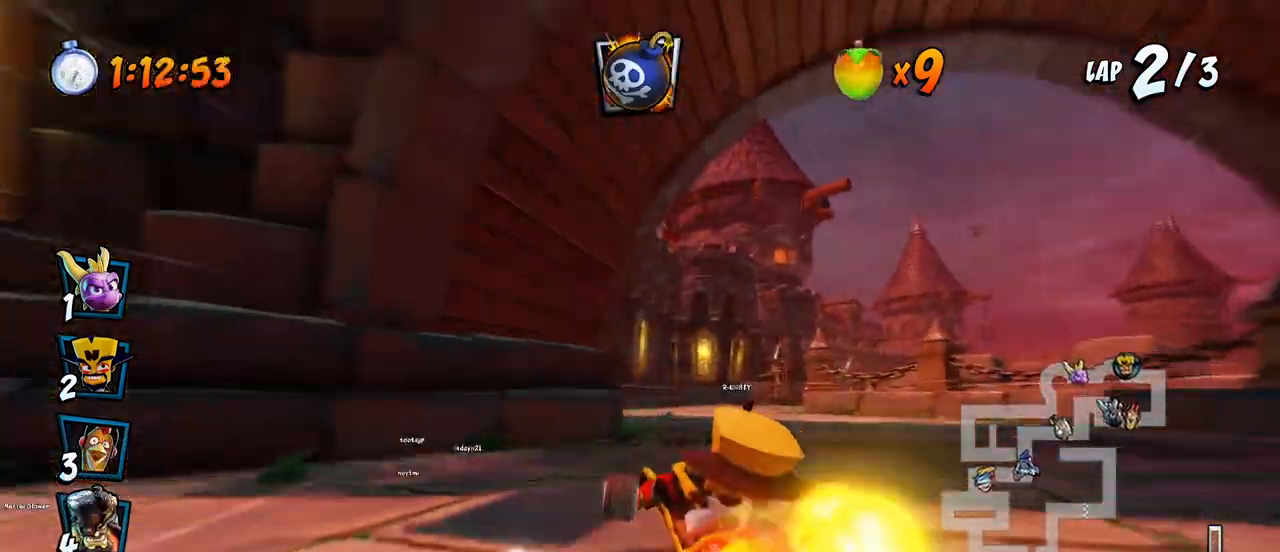
{"buttons": ["CROSS", "R2"], "left_stick": "center", "events": [[100, "R2", "up"], [167, "R2", "down"], [300, "DPAD_LEFT", "up"], [300, "DPAD_UP", "up"]]}
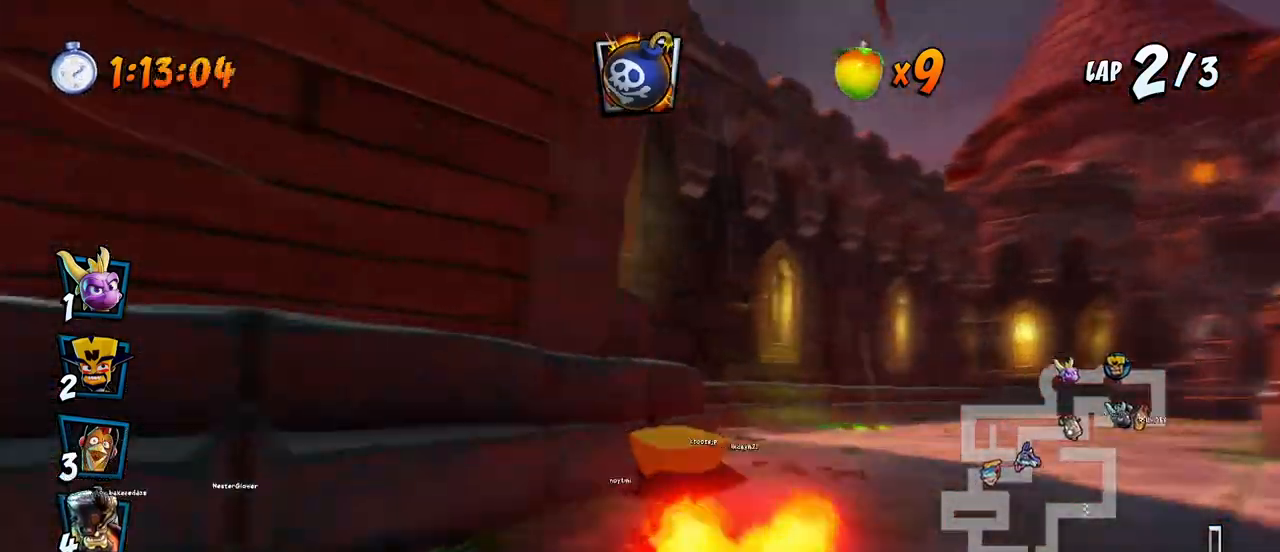
{"buttons": ["CROSS", "R2", "DPAD_RIGHT"], "left_stick": "center", "events": [[17, "DPAD_RIGHT", "down"]]}
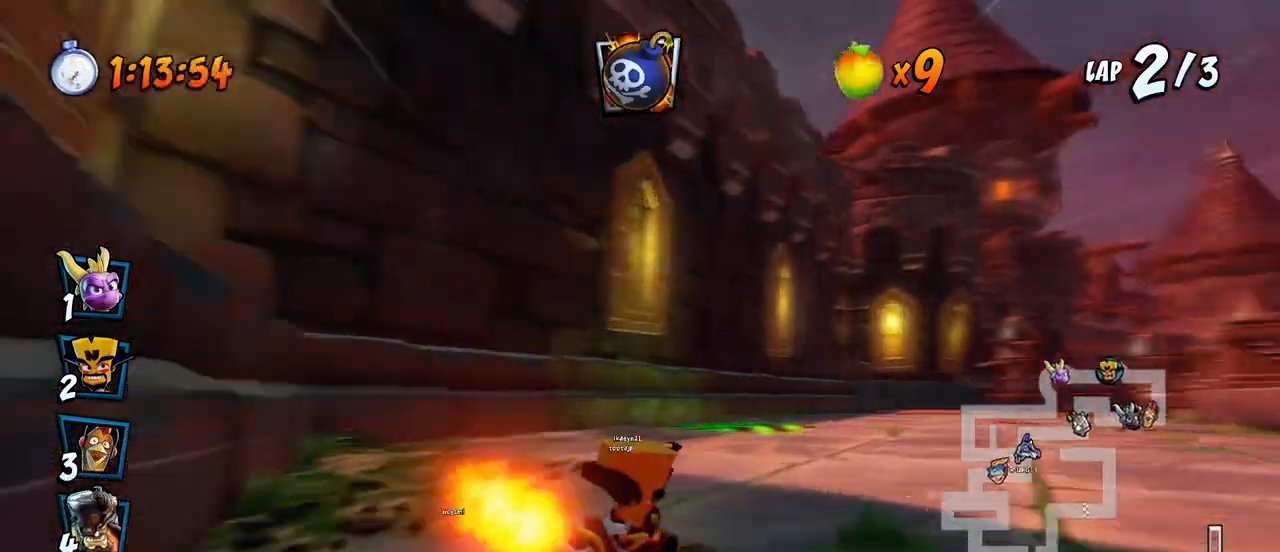
{"buttons": ["CROSS", "L1", "R2", "DPAD_UP", "DPAD_LEFT"], "left_stick": "center", "events": [[217, "DPAD_UP", "down"], [250, "DPAD_LEFT", "down"], [250, "DPAD_RIGHT", "up"], [483, "L1", "down"]]}
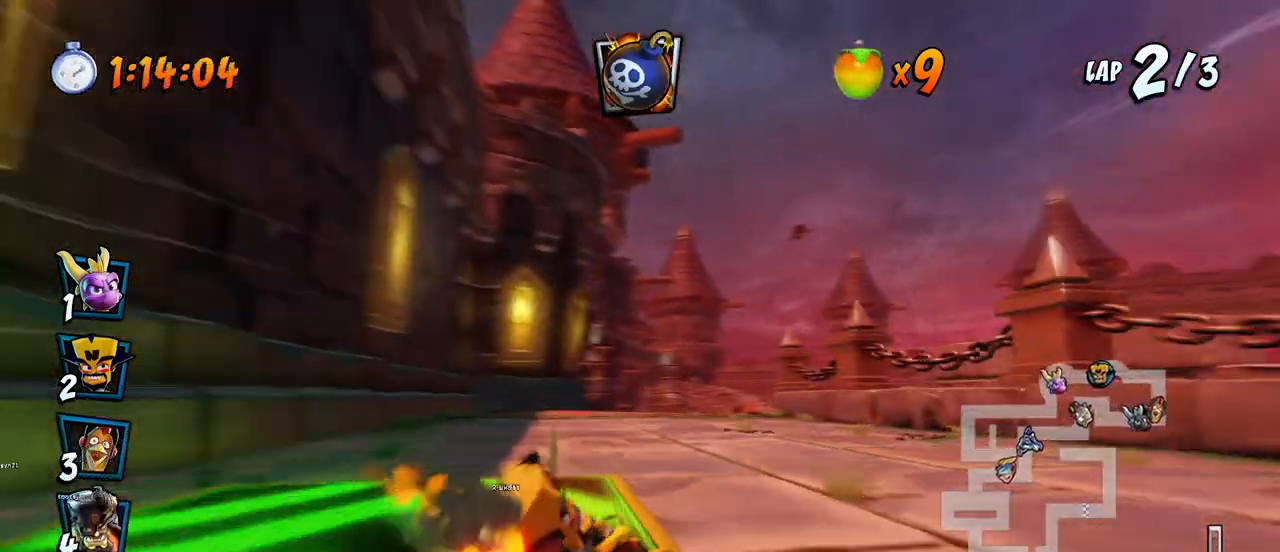
{"buttons": ["CROSS", "R2", "DPAD_RIGHT"], "left_stick": "center", "events": [[200, "L1", "up"], [433, "DPAD_LEFT", "up"], [433, "DPAD_RIGHT", "down"], [433, "DPAD_UP", "up"]]}
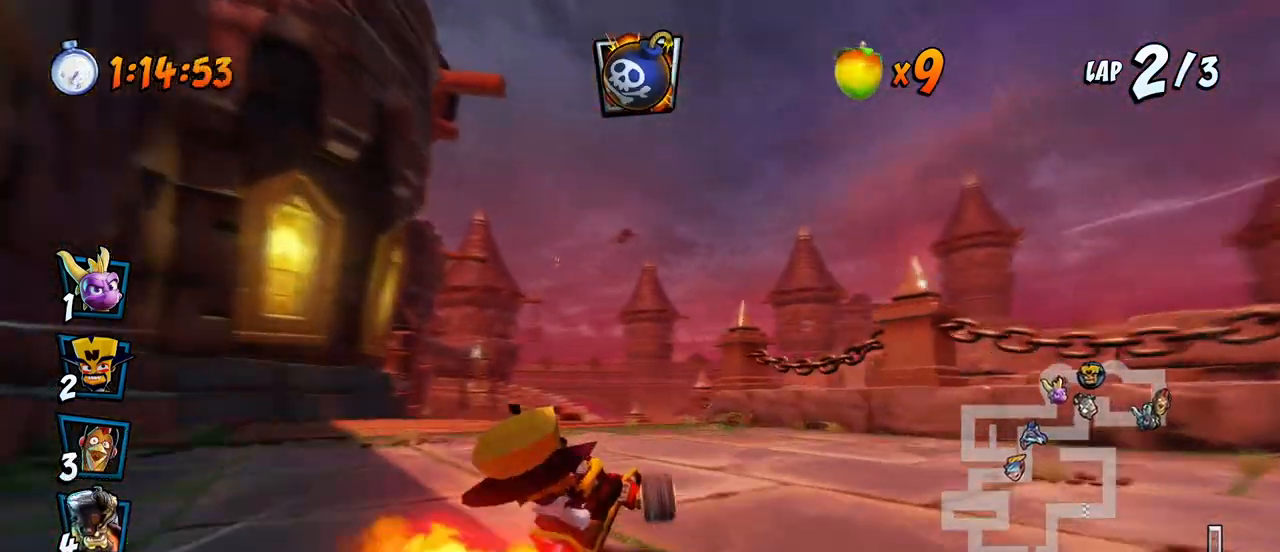
{"buttons": ["CROSS", "L1", "DPAD_UP", "DPAD_LEFT"], "left_stick": "center", "events": [[33, "DPAD_DOWN", "down"], [33, "DPAD_LEFT", "down"], [33, "DPAD_RIGHT", "up"], [50, "DPAD_DOWN", "up"], [383, "L1", "down"], [400, "DPAD_UP", "down"], [467, "R2", "up"]]}
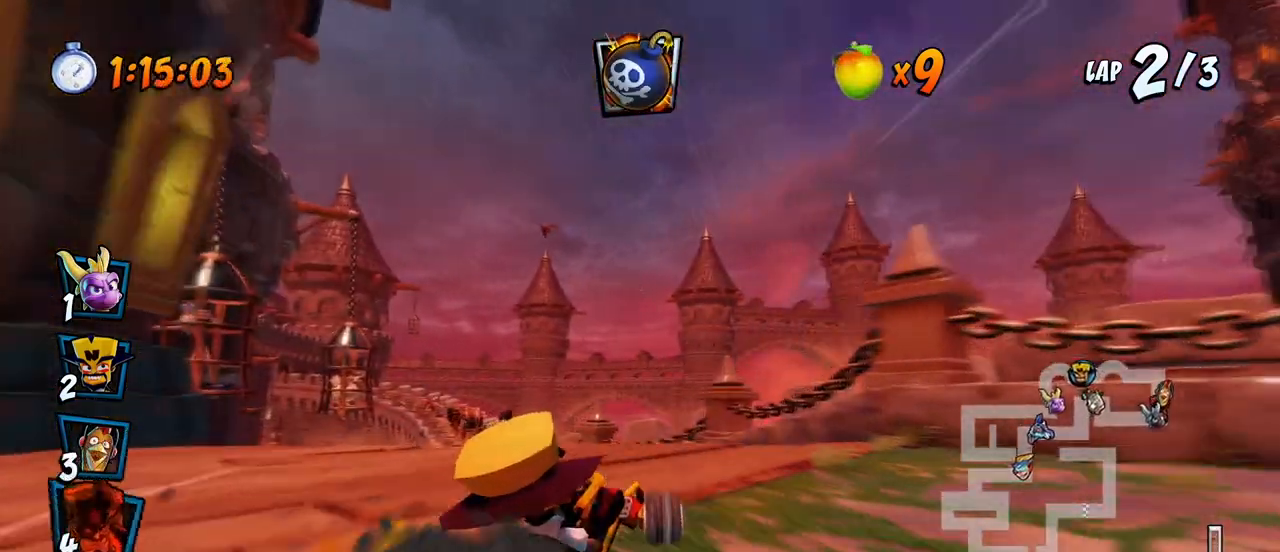
{"buttons": ["SQUARE", "DPAD_DOWN", "DPAD_LEFT"], "left_stick": "center", "events": [[17, "DPAD_UP", "up"], [50, "L1", "up"], [83, "DPAD_LEFT", "up"], [183, "DPAD_LEFT", "down"], [267, "R2", "down"], [417, "R2", "up"], [433, "DPAD_DOWN", "down"], [467, "SQUARE", "down"], [500, "CROSS", "up"]]}
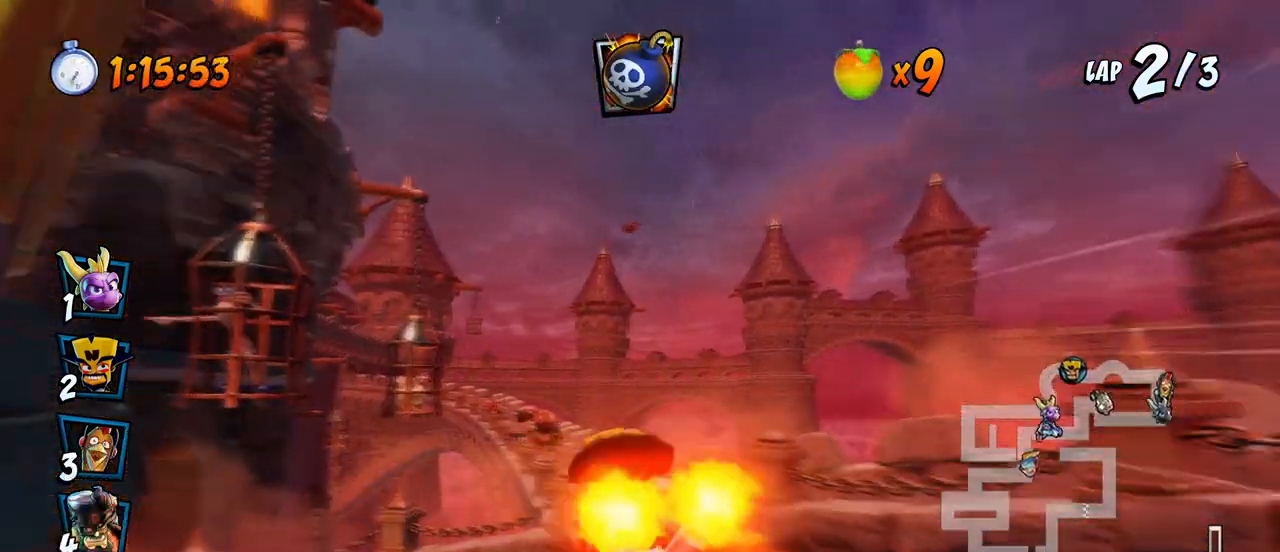
{"buttons": ["SQUARE", "DPAD_DOWN", "DPAD_LEFT"], "left_stick": "center", "events": []}
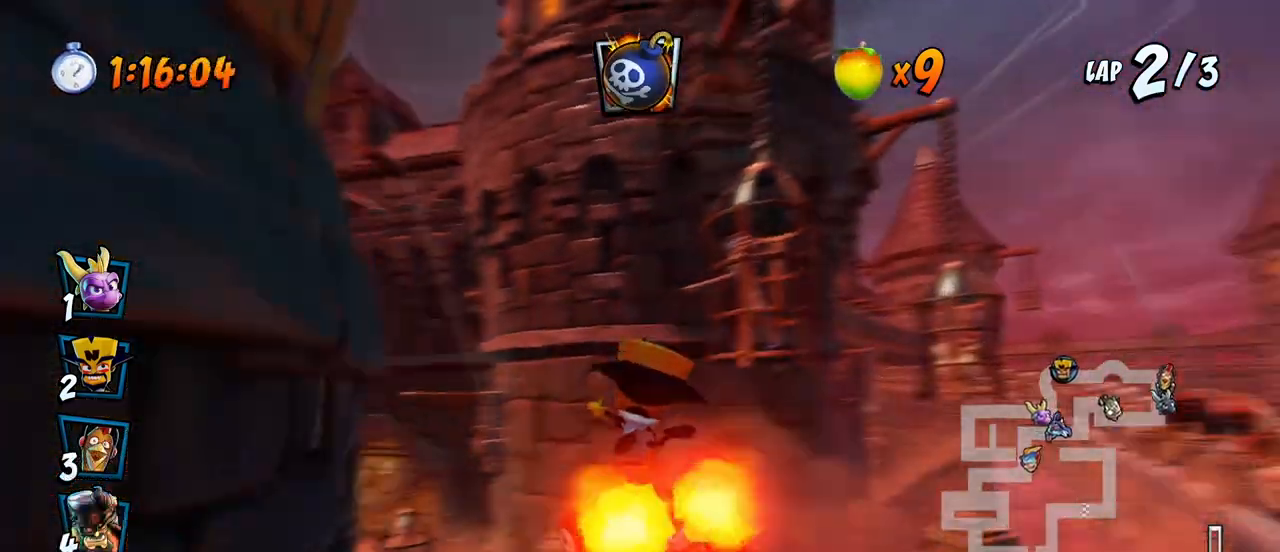
{"buttons": ["CROSS", "R2", "DPAD_LEFT"], "left_stick": "center", "events": [[67, "CROSS", "down"], [83, "SQUARE", "up"], [133, "DPAD_DOWN", "up"], [150, "DPAD_LEFT", "up"], [400, "DPAD_LEFT", "down"], [433, "R2", "down"]]}
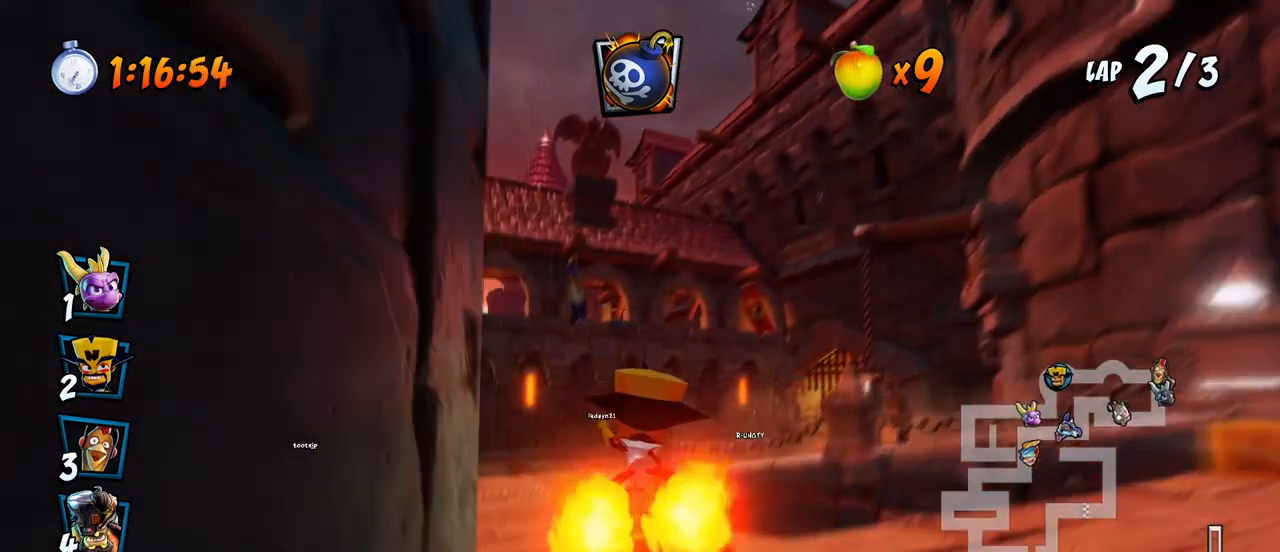
{"buttons": ["CROSS"], "left_stick": "center", "events": [[33, "DPAD_LEFT", "up"], [83, "R2", "up"], [300, "DPAD_LEFT", "down"], [417, "DPAD_LEFT", "up"]]}
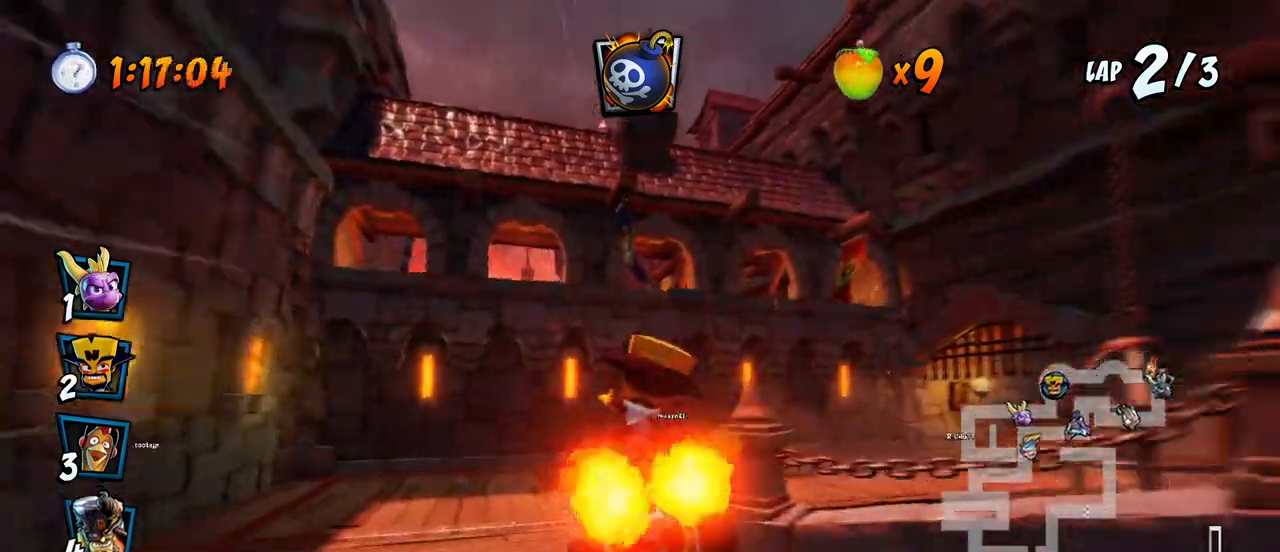
{"buttons": ["CROSS", "SQUARE", "R2", "DPAD_DOWN", "DPAD_RIGHT"], "left_stick": "center", "events": [[250, "DPAD_DOWN", "down"], [250, "DPAD_RIGHT", "down"], [500, "R2", "down"], [500, "SQUARE", "down"]]}
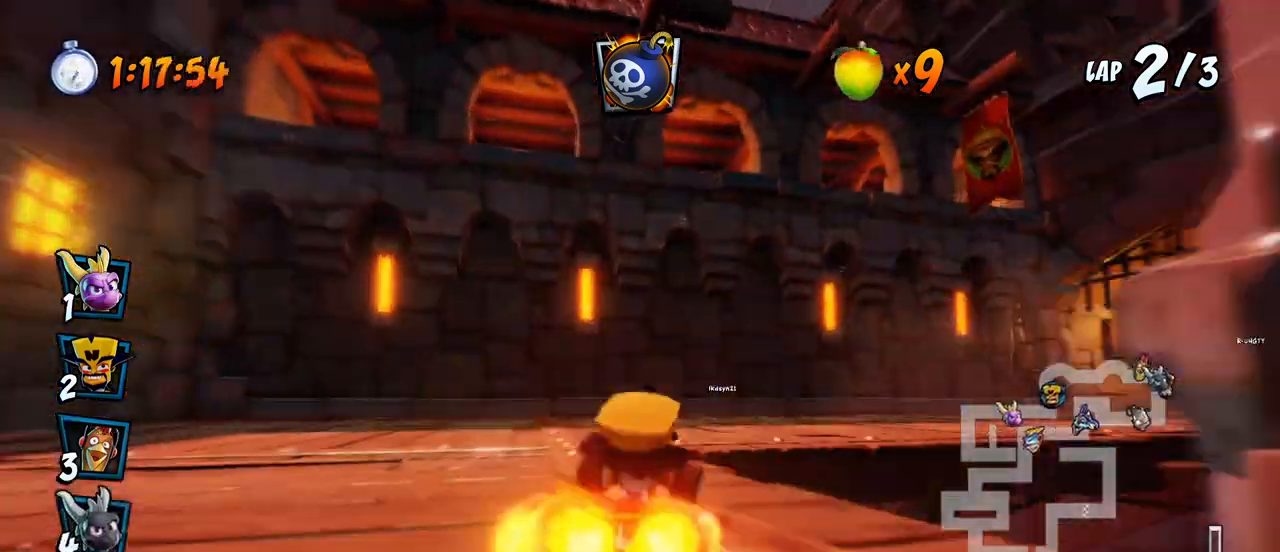
{"buttons": ["CROSS", "R2", "DPAD_UP", "DPAD_LEFT"], "left_stick": "center", "events": [[17, "CROSS", "up"], [200, "CROSS", "down"], [233, "SQUARE", "up"], [317, "DPAD_DOWN", "up"], [350, "DPAD_UP", "down"], [367, "DPAD_UP", "up"], [383, "DPAD_LEFT", "down"], [383, "DPAD_RIGHT", "up"], [450, "DPAD_UP", "down"]]}
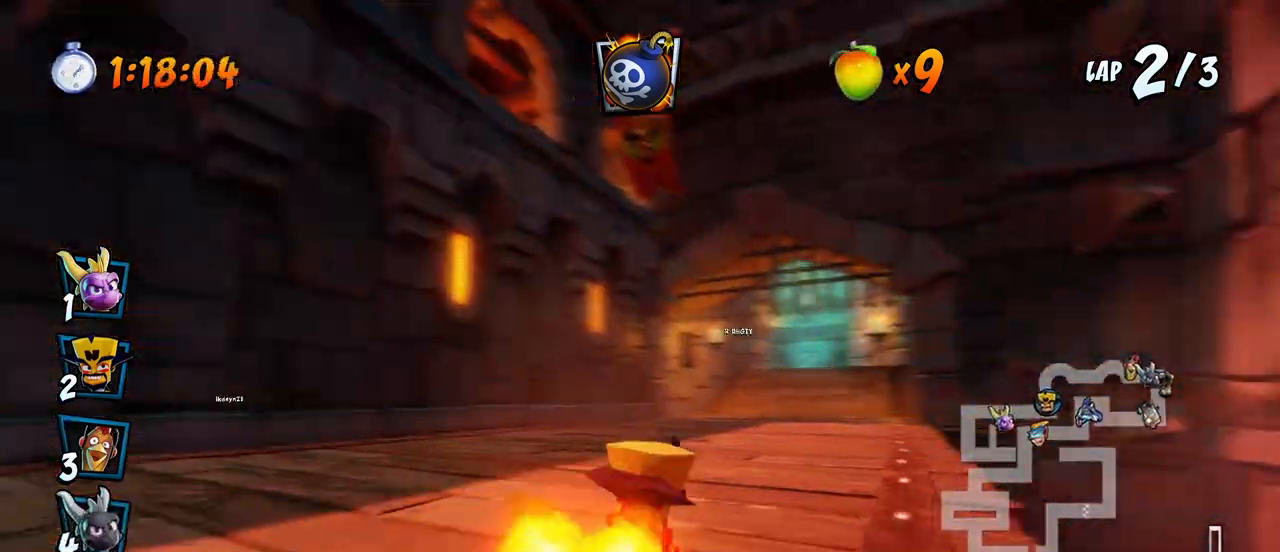
{"buttons": ["CROSS", "R2", "DPAD_RIGHT"], "left_stick": "center", "events": [[100, "DPAD_LEFT", "up"], [100, "DPAD_RIGHT", "down"], [100, "DPAD_UP", "up"]]}
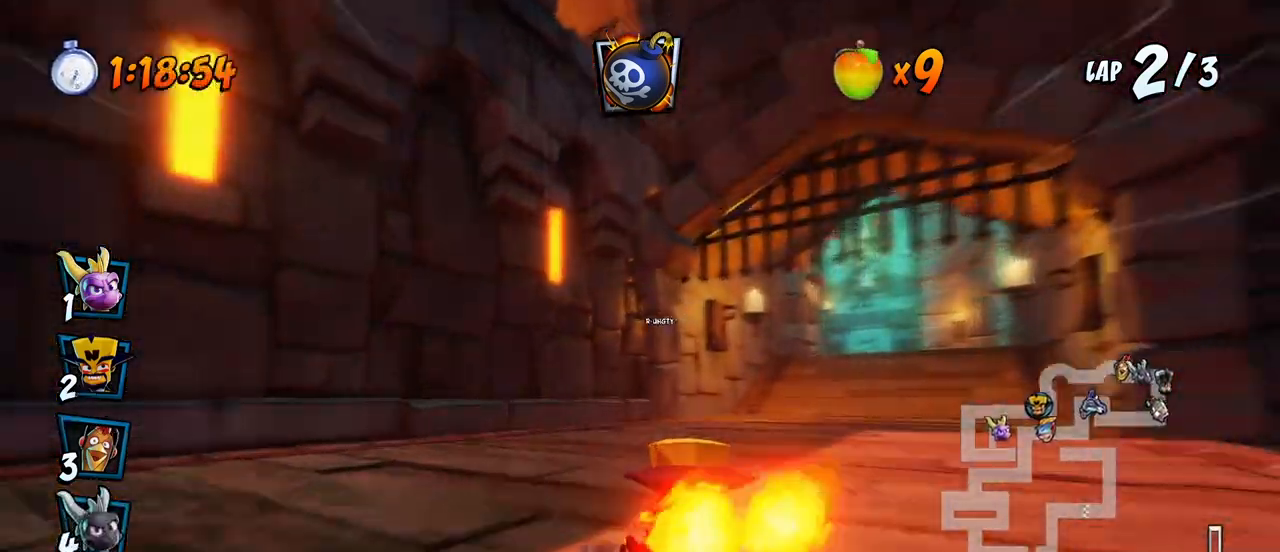
{"buttons": ["CROSS", "R2", "DPAD_DOWN", "DPAD_RIGHT"], "left_stick": "center", "events": [[333, "DPAD_DOWN", "down"], [350, "L1", "down"], [383, "R2", "up"], [433, "R2", "down"], [500, "L1", "up"]]}
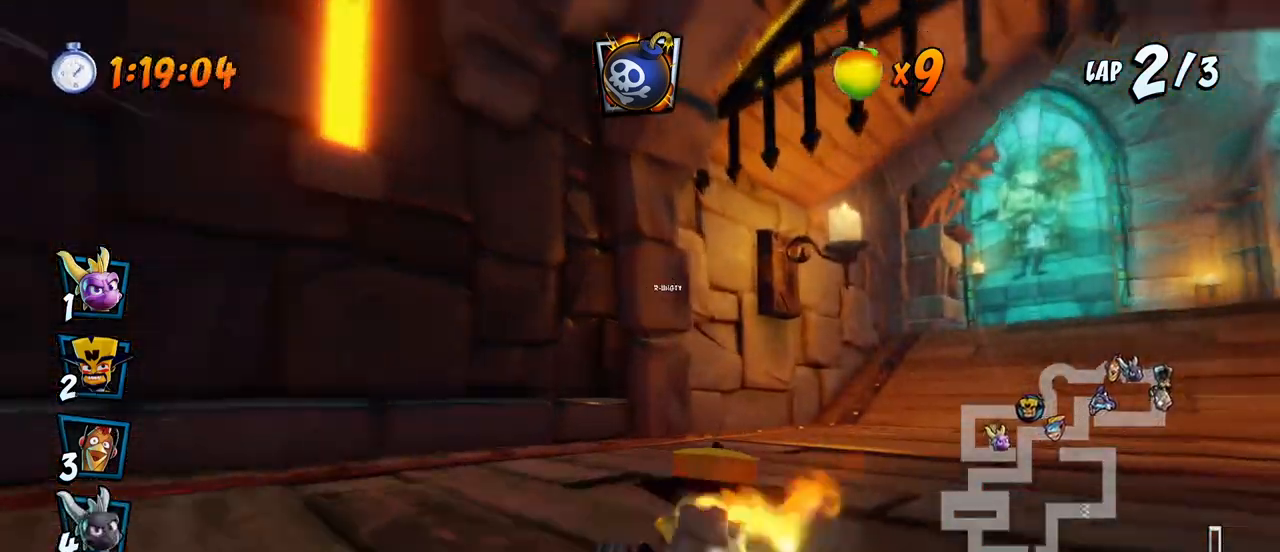
{"buttons": ["CROSS", "CIRCLE", "DPAD_LEFT"], "left_stick": "center", "events": [[50, "R2", "up"], [167, "DPAD_DOWN", "up"], [167, "DPAD_RIGHT", "up"], [450, "CIRCLE", "down"], [467, "DPAD_LEFT", "down"]]}
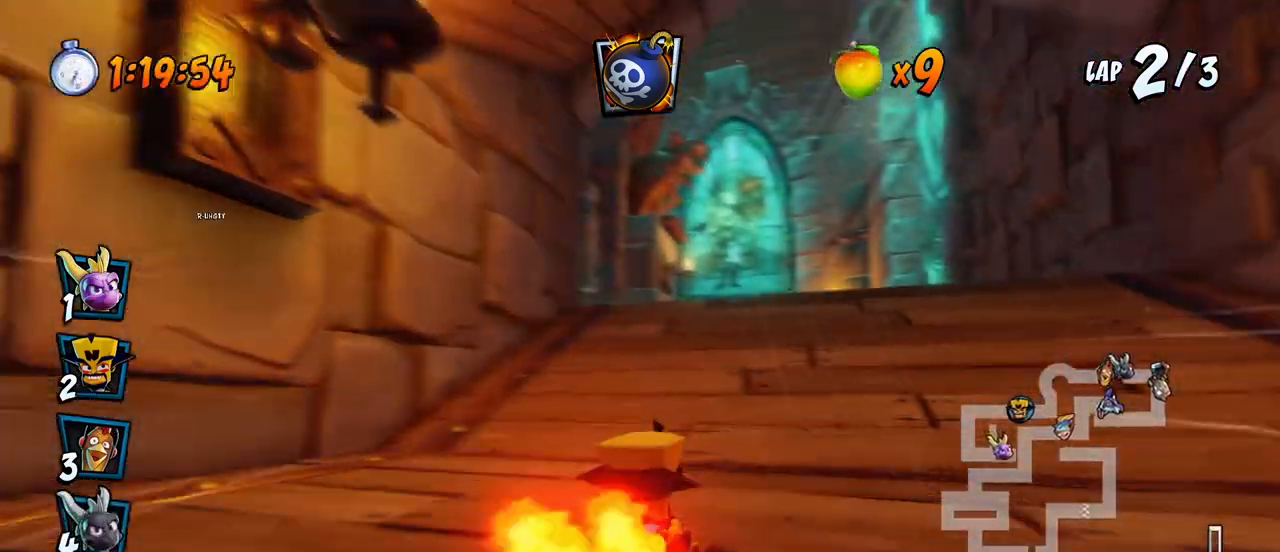
{"buttons": ["CROSS", "R2", "DPAD_LEFT"], "left_stick": "center", "events": [[50, "CIRCLE", "up"], [167, "DPAD_LEFT", "up"], [367, "DPAD_LEFT", "down"], [450, "R2", "down"]]}
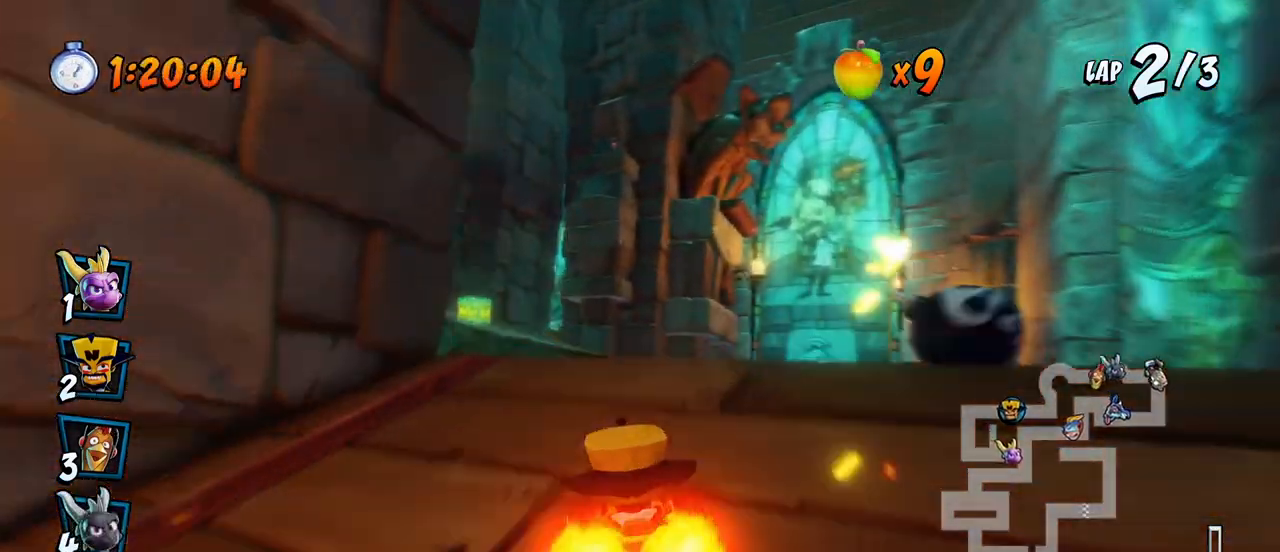
{"buttons": ["CROSS", "DPAD_DOWN", "DPAD_RIGHT"], "left_stick": "center", "events": [[400, "DPAD_LEFT", "up"], [450, "R2", "up"], [467, "DPAD_DOWN", "down"], [483, "DPAD_RIGHT", "down"]]}
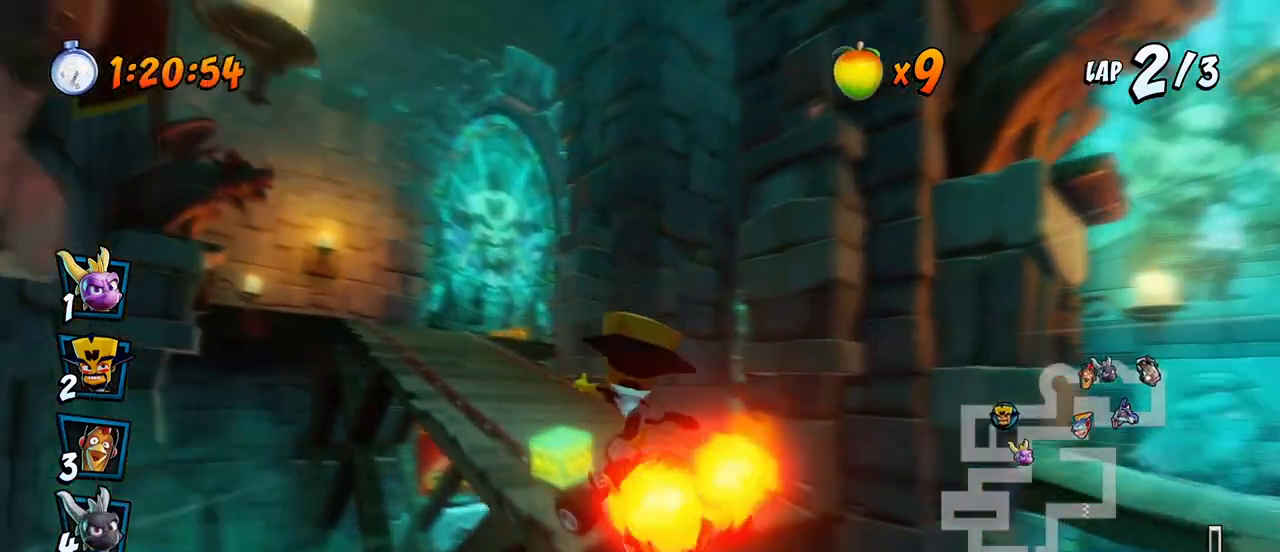
{"buttons": ["SQUARE", "R2", "DPAD_DOWN", "DPAD_LEFT"], "left_stick": "center", "events": [[183, "DPAD_DOWN", "up"], [200, "DPAD_RIGHT", "up"], [283, "DPAD_LEFT", "down"], [317, "DPAD_DOWN", "down"], [350, "CROSS", "up"], [350, "R2", "down"], [350, "SQUARE", "down"]]}
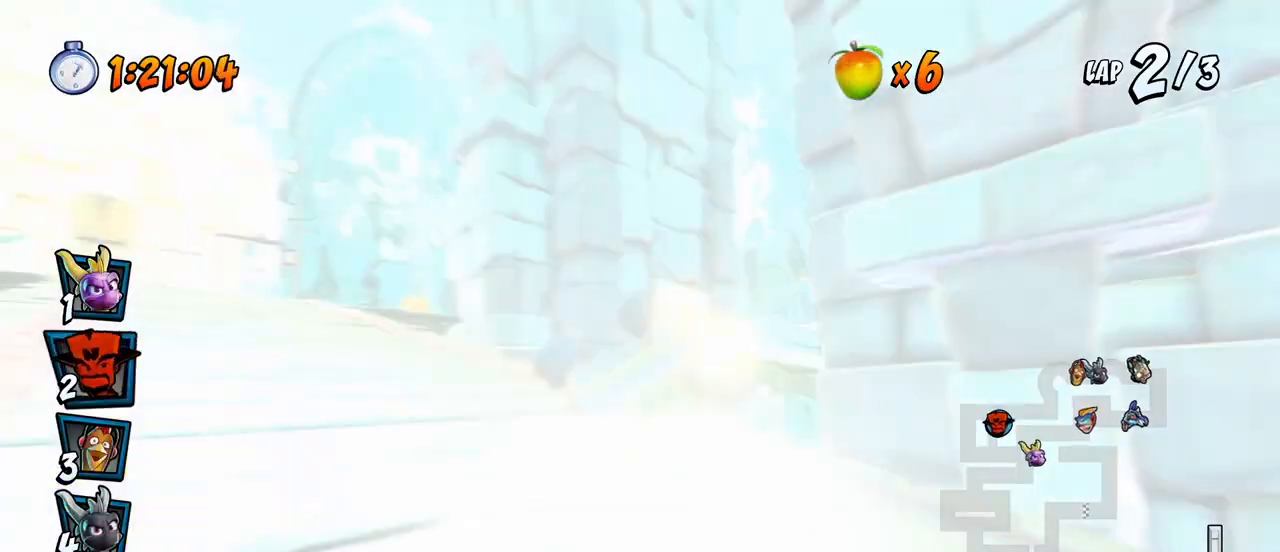
{"buttons": [], "left_stick": "center", "events": [[200, "R2", "up"], [217, "CROSS", "down"], [233, "DPAD_DOWN", "up"], [233, "SQUARE", "up"], [267, "DPAD_LEFT", "up"], [433, "CROSS", "up"]]}
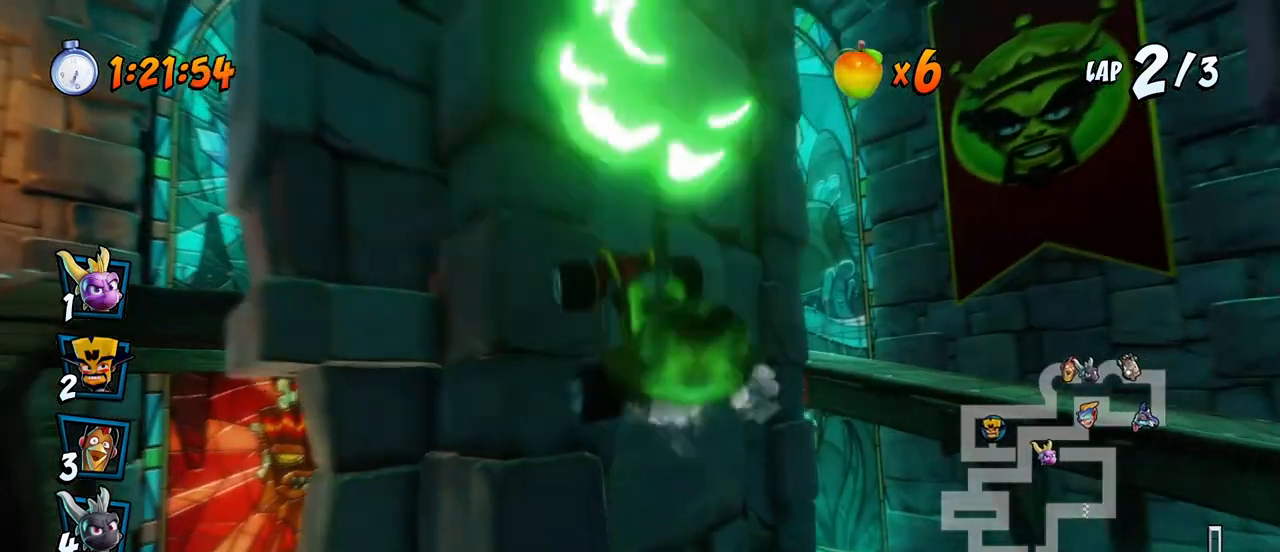
{"buttons": [], "left_stick": "center", "events": []}
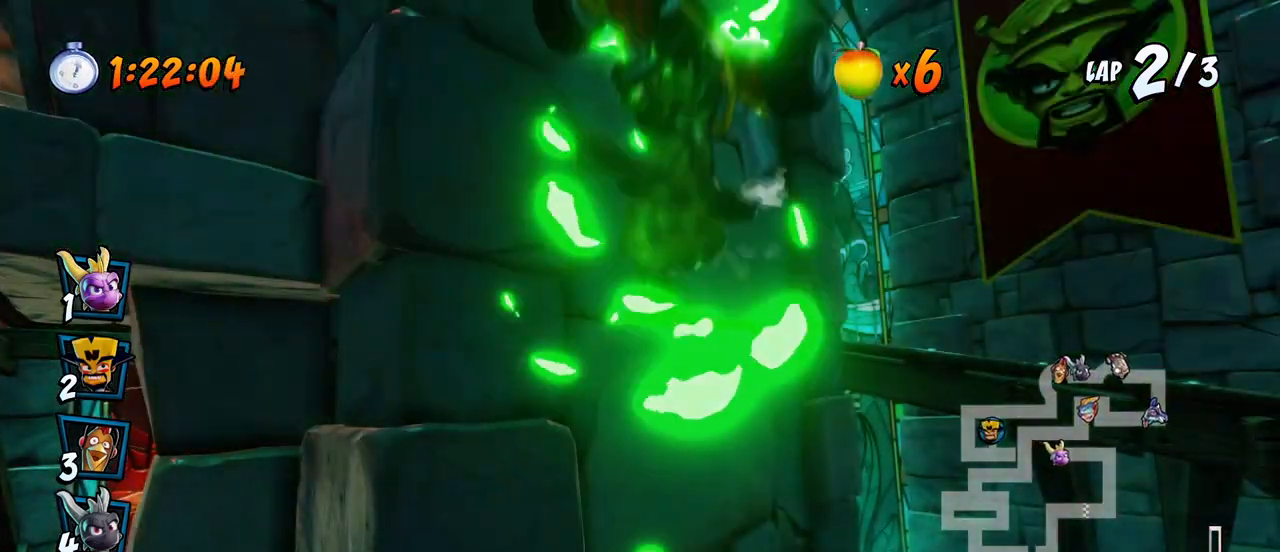
{"buttons": [], "left_stick": "center", "events": []}